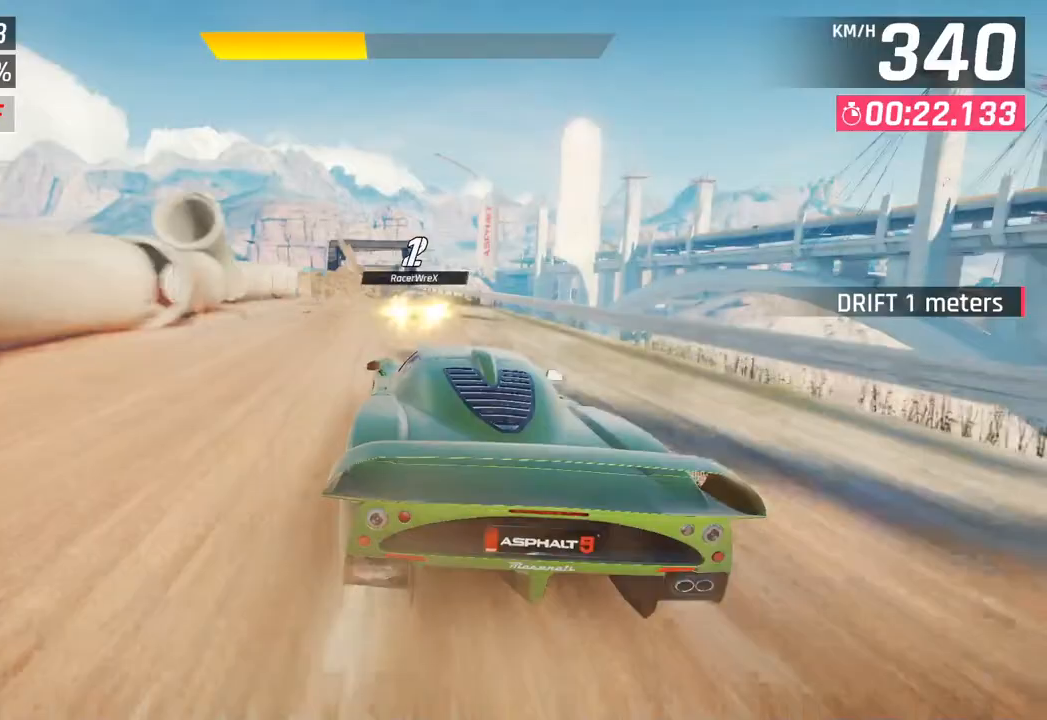
Gameplay with a controller (PlayStation layout); each line is a JSON object with the inputs held at the frame after it. "events" lists button and stick changes between this image and that frame as [ms after this image, input, new state], when the widget could be followed in between.
{"buttons": [], "left_stick": "center", "right_stick": "center", "events": [[117, "SQUARE", "up"]]}
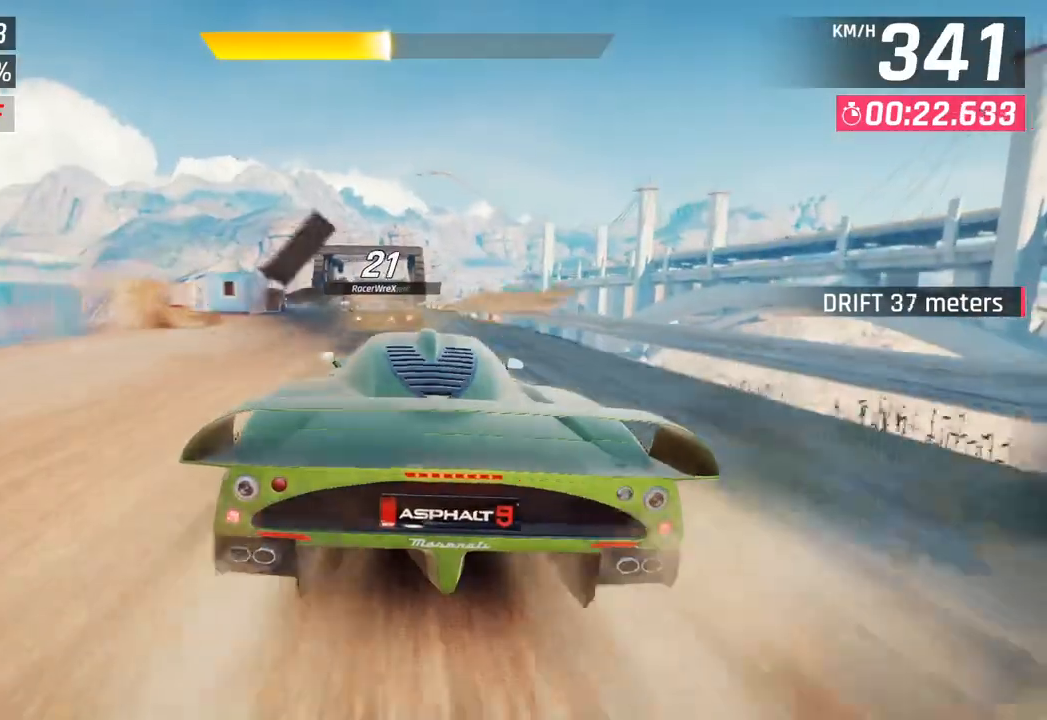
{"buttons": [], "left_stick": "center", "right_stick": "center", "events": [[50, "left_stick", "left"], [133, "left_stick", "center"], [183, "SQUARE", "down"], [367, "SQUARE", "up"]]}
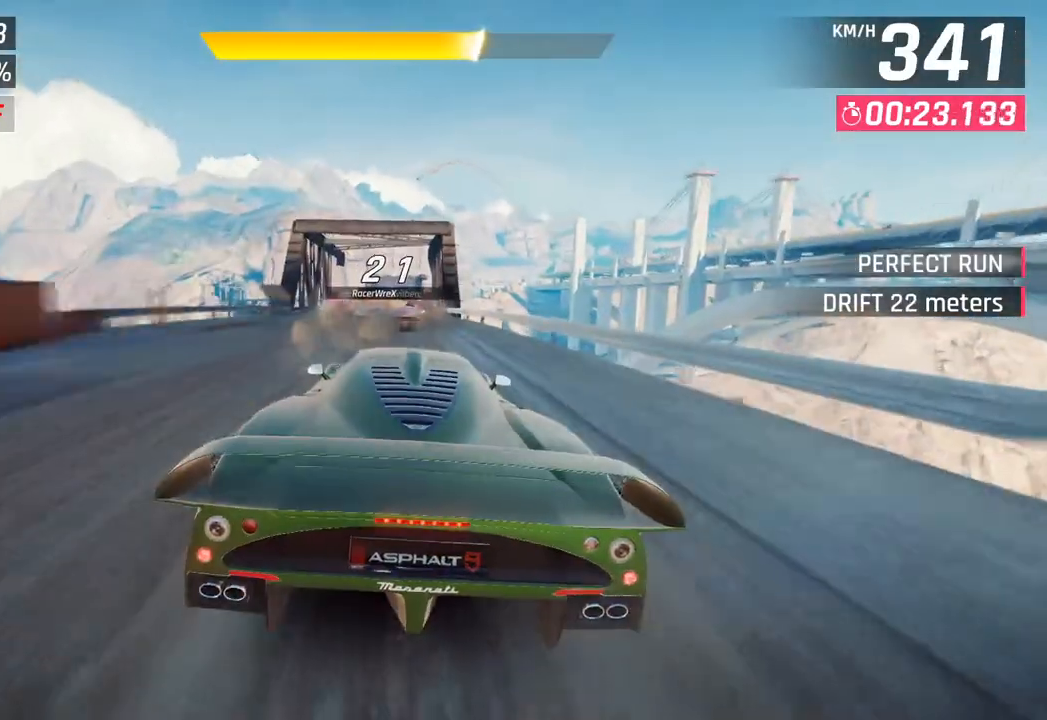
{"buttons": [], "left_stick": "center", "right_stick": "center", "events": [[250, "SQUARE", "down"], [483, "SQUARE", "up"]]}
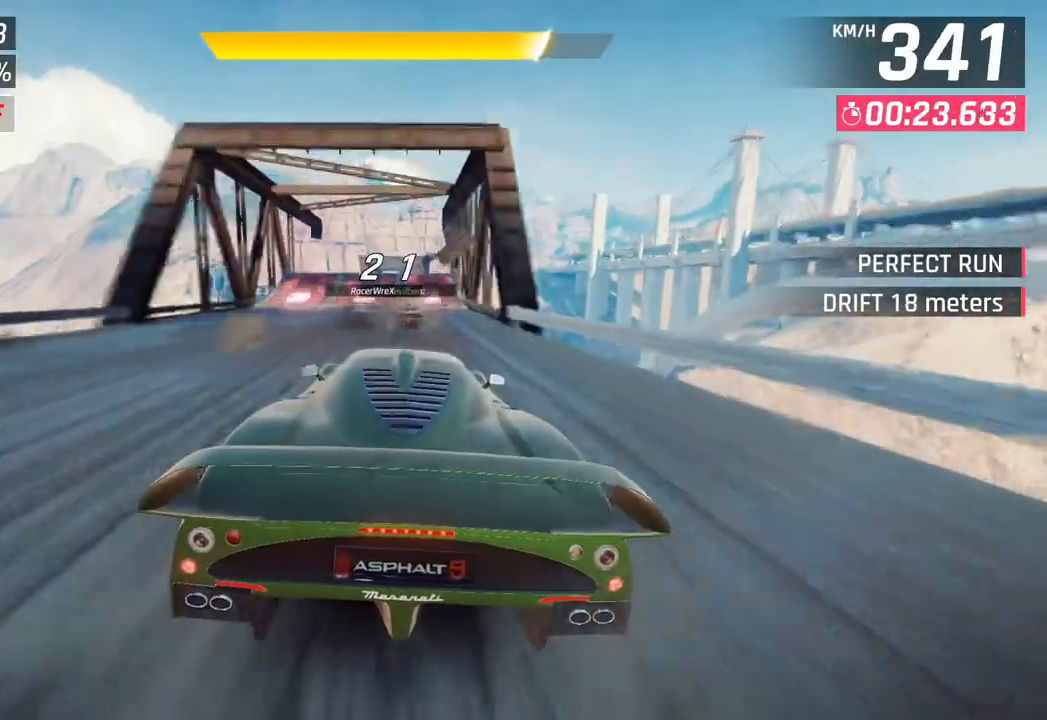
{"buttons": ["CROSS", "R1"], "left_stick": "center", "right_stick": "center", "events": [[350, "SQUARE", "down"], [400, "CROSS", "down"], [400, "R1", "down"], [400, "SQUARE", "up"]]}
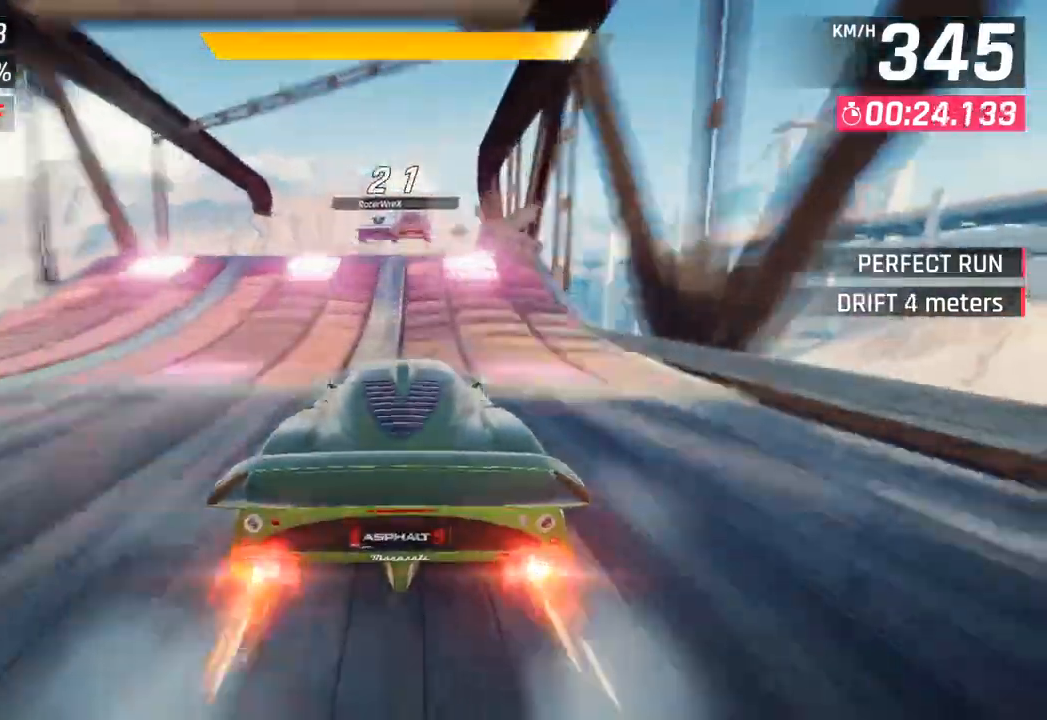
{"buttons": [], "left_stick": "center", "right_stick": "center", "events": [[200, "CROSS", "up"], [200, "R1", "up"]]}
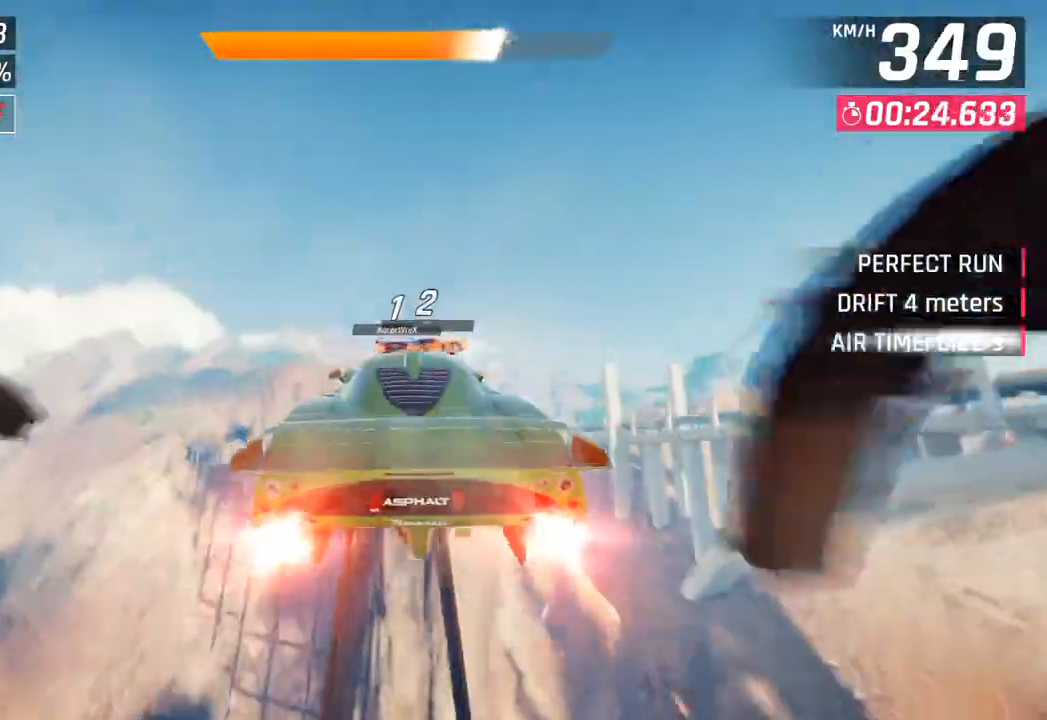
{"buttons": [], "left_stick": "center", "right_stick": "center", "events": []}
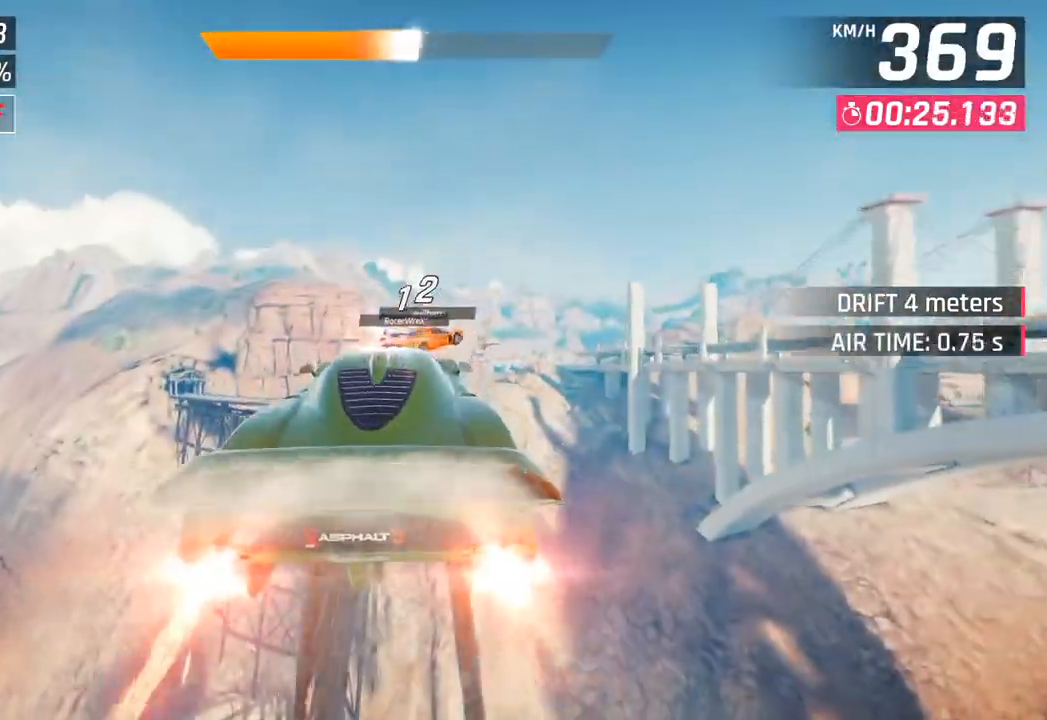
{"buttons": [], "left_stick": "right", "right_stick": "center", "events": [[450, "left_stick", "right"]]}
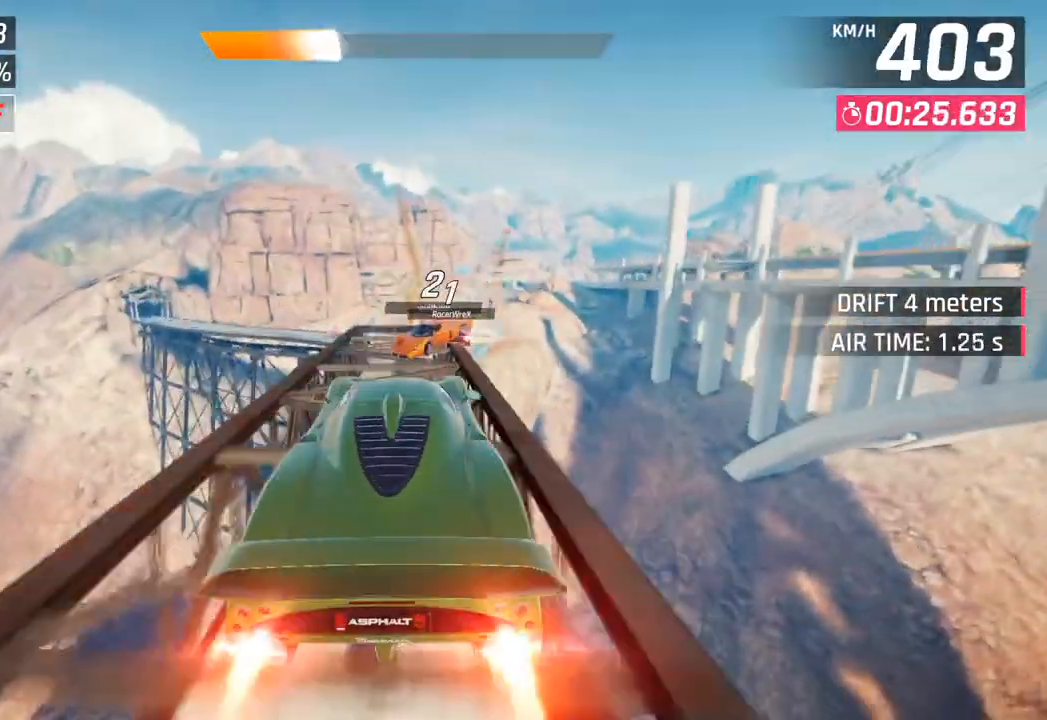
{"buttons": ["SQUARE"], "left_stick": "center", "right_stick": "center", "events": [[367, "left_stick", "center"], [483, "SQUARE", "down"]]}
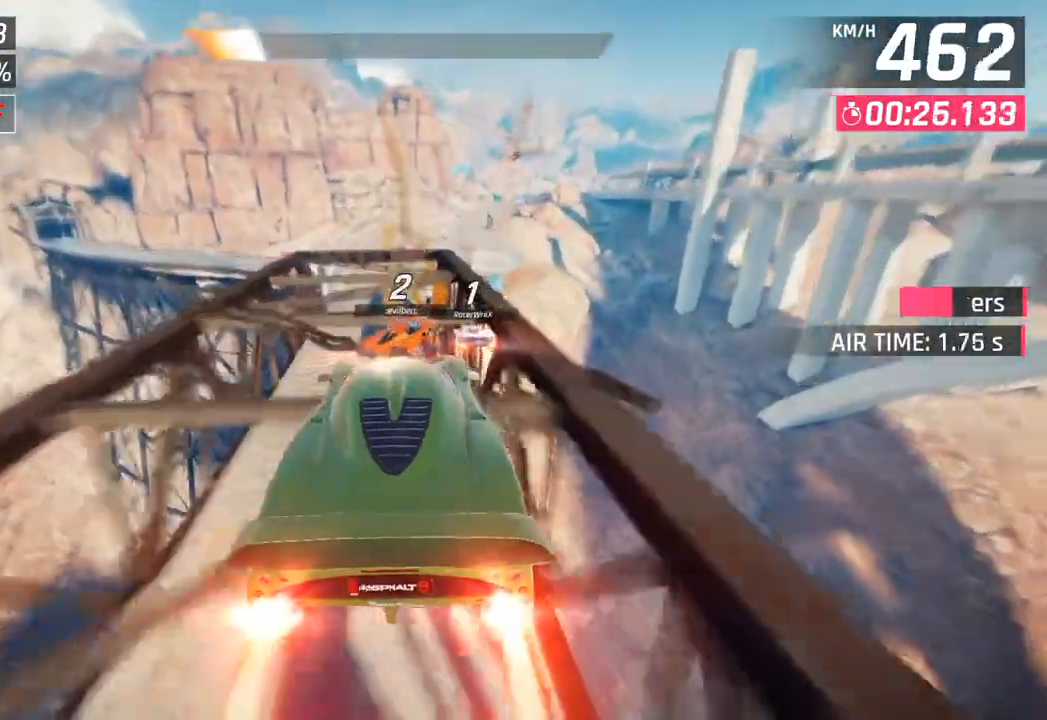
{"buttons": [], "left_stick": "center", "right_stick": "center", "events": [[83, "SQUARE", "up"]]}
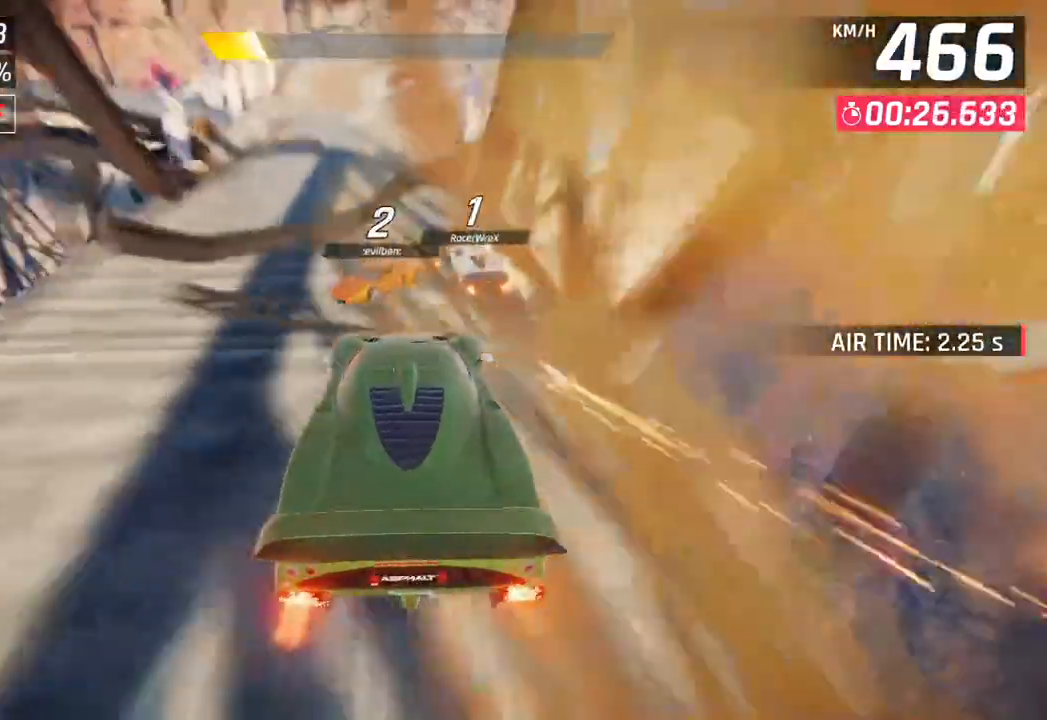
{"buttons": [], "left_stick": "center", "right_stick": "center", "events": [[217, "SQUARE", "down"], [383, "SQUARE", "up"]]}
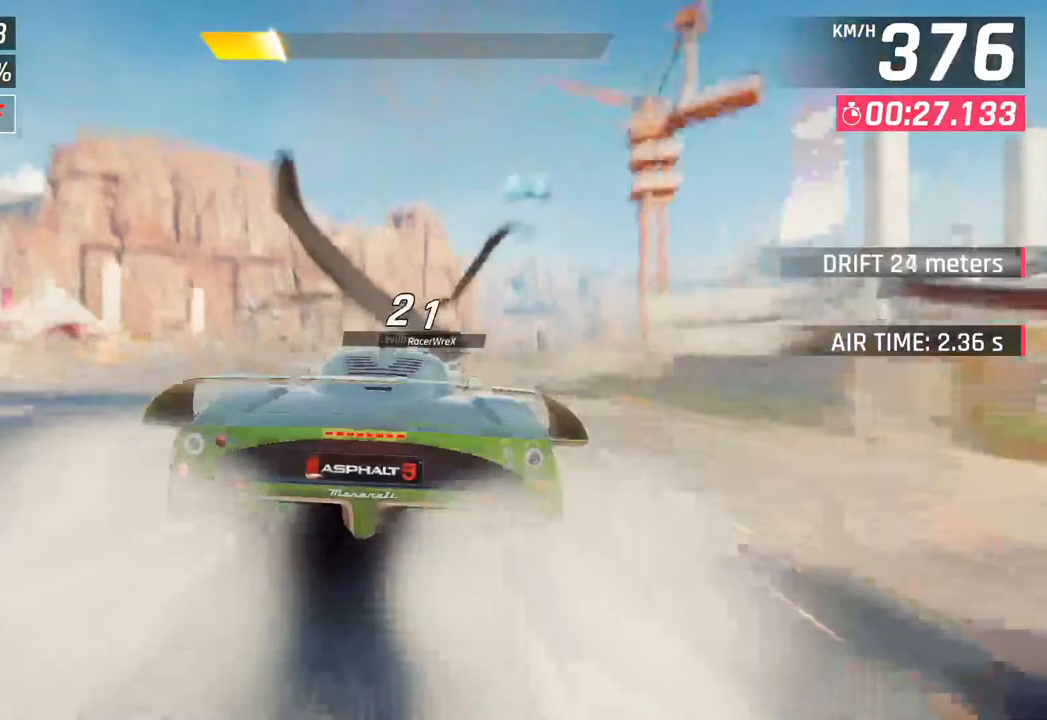
{"buttons": [], "left_stick": "center", "right_stick": "center", "events": [[100, "CROSS", "down"], [200, "left_stick", "right"], [217, "CROSS", "up"], [333, "SQUARE", "down"], [367, "CROSS", "down"], [367, "SQUARE", "up"], [367, "left_stick", "center"], [483, "CROSS", "up"]]}
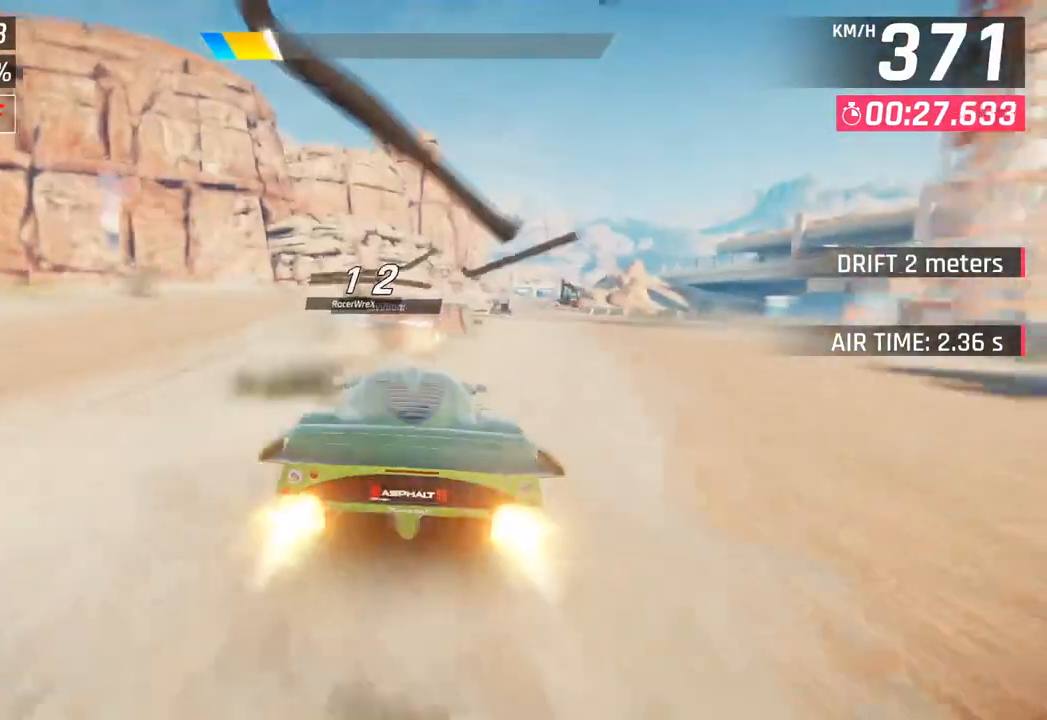
{"buttons": ["CROSS", "R1"], "left_stick": "left", "right_stick": "center", "events": [[133, "SQUARE", "down"], [200, "left_stick", "left"], [217, "SQUARE", "up"], [450, "SQUARE", "down"], [483, "R1", "down"], [500, "CROSS", "down"], [500, "SQUARE", "up"]]}
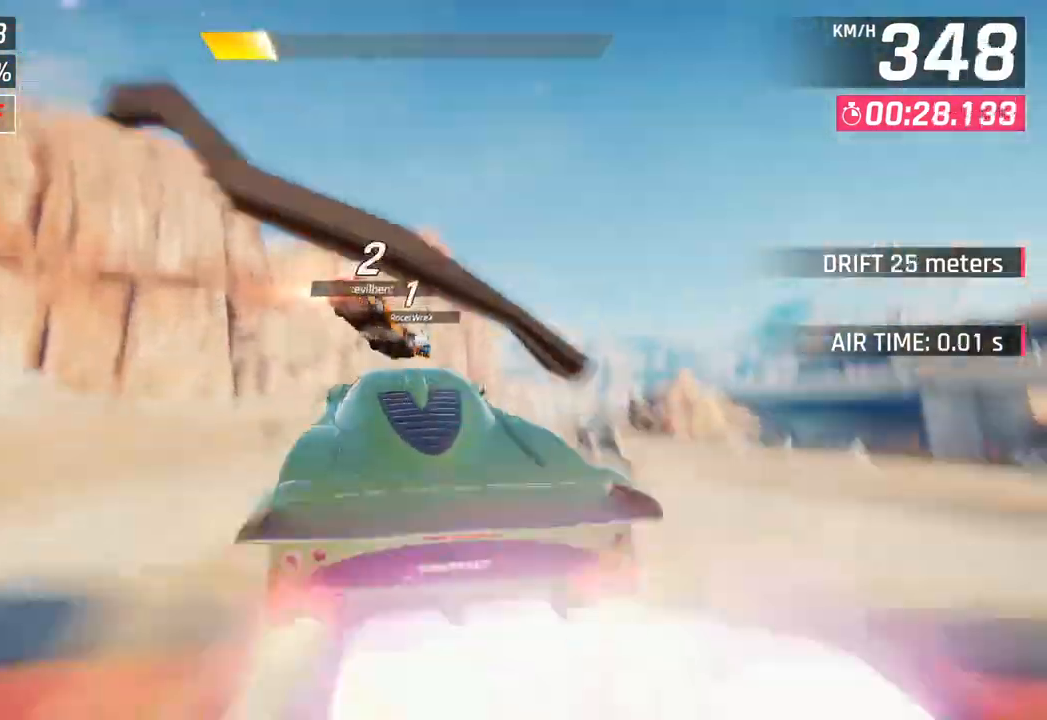
{"buttons": [], "left_stick": "right", "right_stick": "center", "events": [[150, "CROSS", "up"], [167, "R1", "up"], [167, "left_stick", "center"], [233, "left_stick", "right"], [283, "CROSS", "down"], [300, "R1", "down"], [467, "CROSS", "up"], [467, "R1", "up"]]}
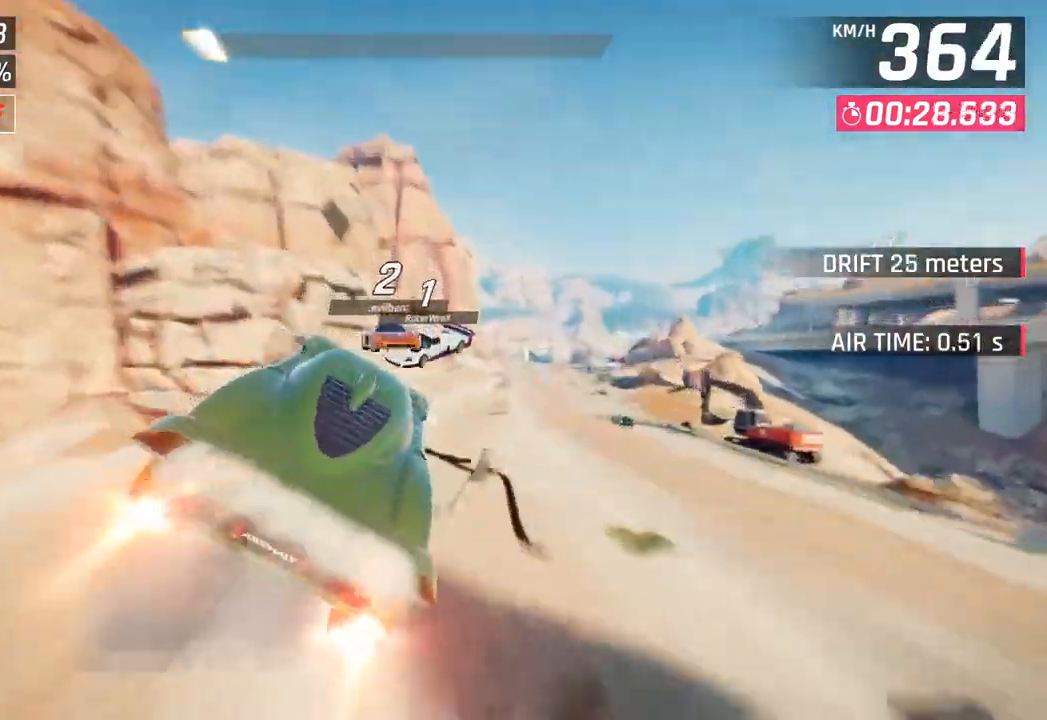
{"buttons": [], "left_stick": "right", "right_stick": "center", "events": [[283, "SQUARE", "down"], [433, "SQUARE", "up"]]}
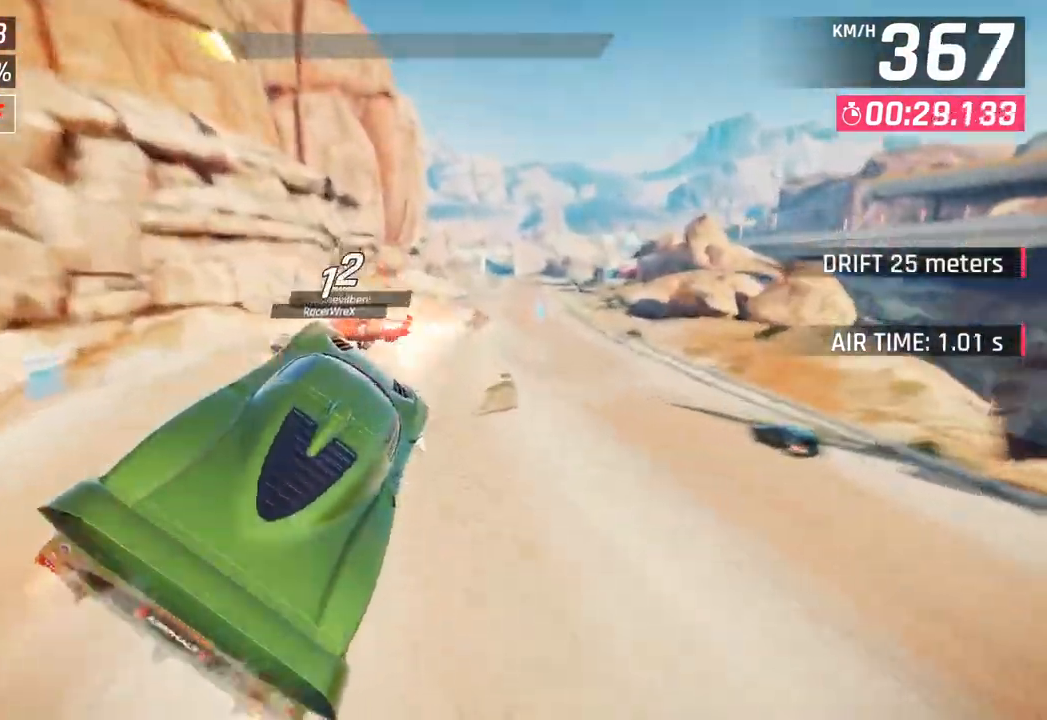
{"buttons": [], "left_stick": "down-left", "right_stick": "center", "events": [[450, "left_stick", "down-left"]]}
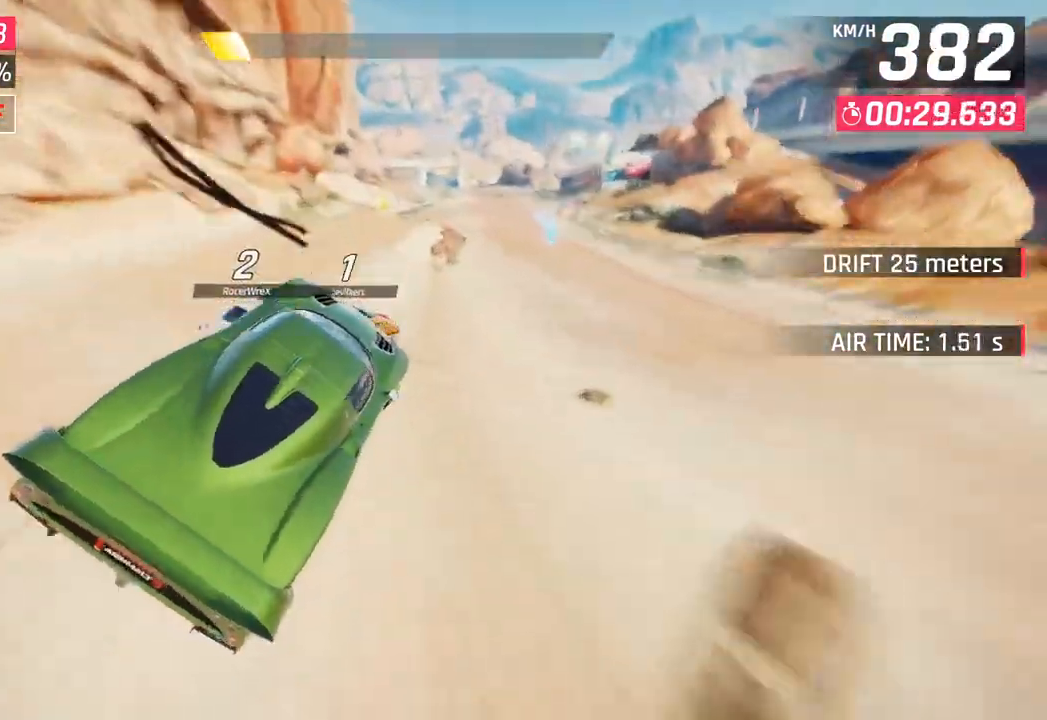
{"buttons": [], "left_stick": "center", "right_stick": "center", "events": [[167, "left_stick", "center"], [217, "left_stick", "right"], [450, "left_stick", "center"]]}
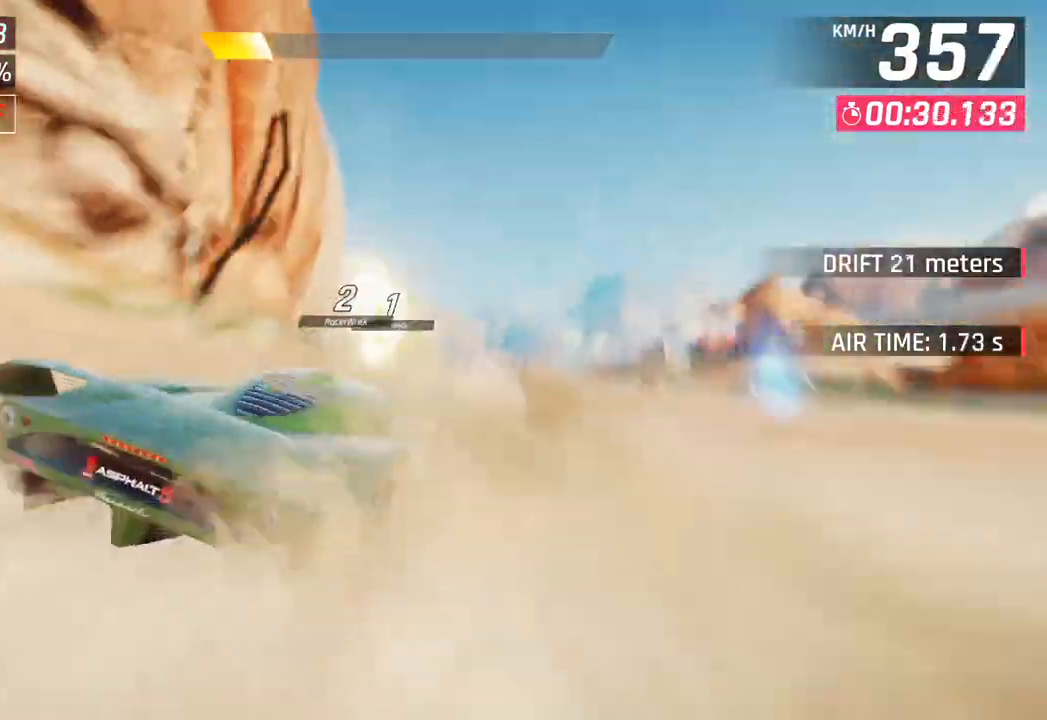
{"buttons": ["CROSS", "R1"], "left_stick": "up-right", "right_stick": "center", "events": [[100, "left_stick", "left"], [300, "SQUARE", "down"], [367, "SQUARE", "up"], [383, "left_stick", "up-right"], [433, "SQUARE", "down"], [450, "R1", "down"], [467, "CROSS", "down"], [483, "SQUARE", "up"]]}
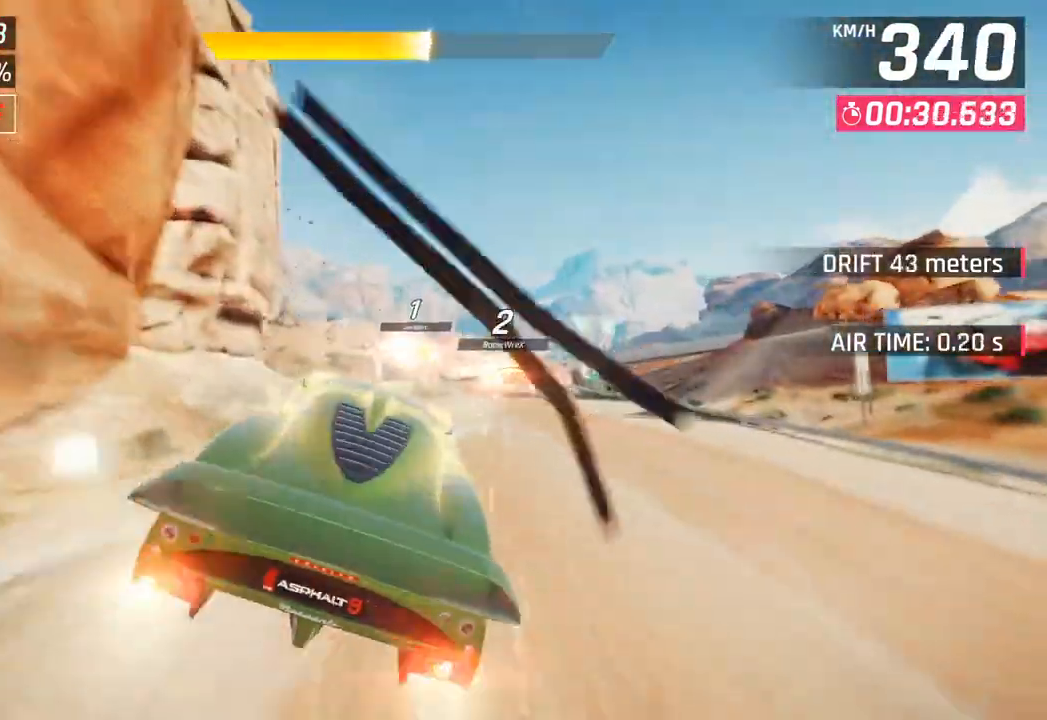
{"buttons": [], "left_stick": "left", "right_stick": "center", "events": [[150, "CROSS", "up"], [150, "R1", "up"], [267, "CROSS", "down"], [267, "R1", "down"], [367, "left_stick", "center"], [450, "CROSS", "up"], [467, "R1", "up"], [483, "left_stick", "left"]]}
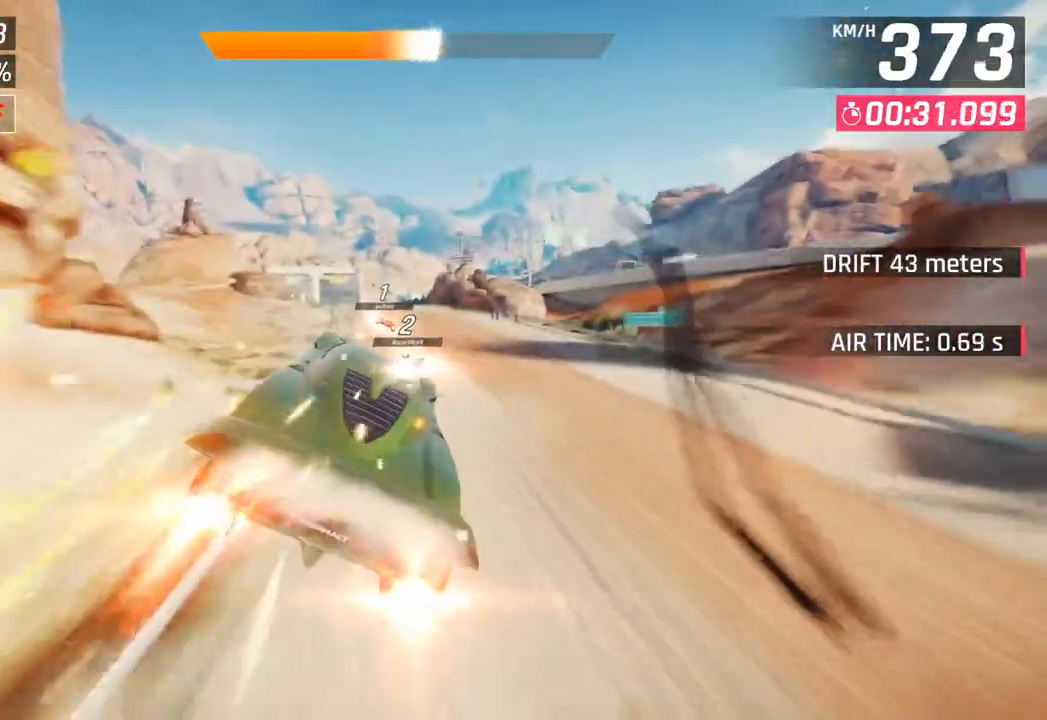
{"buttons": [], "left_stick": "left", "right_stick": "center", "events": []}
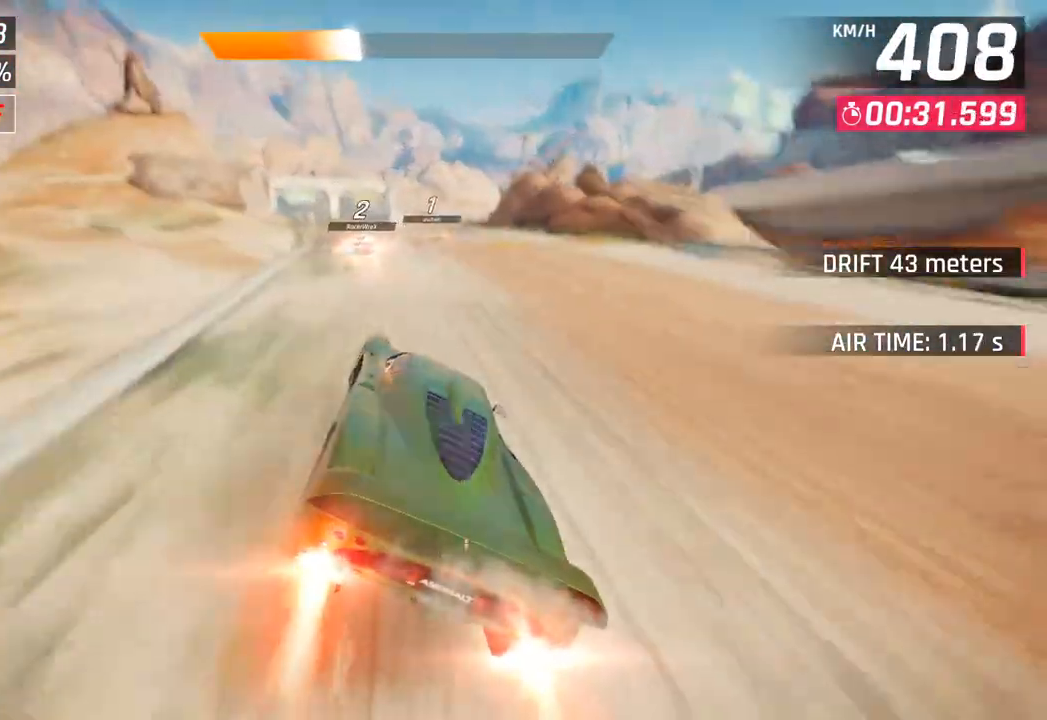
{"buttons": [], "left_stick": "center", "right_stick": "center", "events": [[33, "SQUARE", "down"], [233, "SQUARE", "up"], [500, "left_stick", "center"]]}
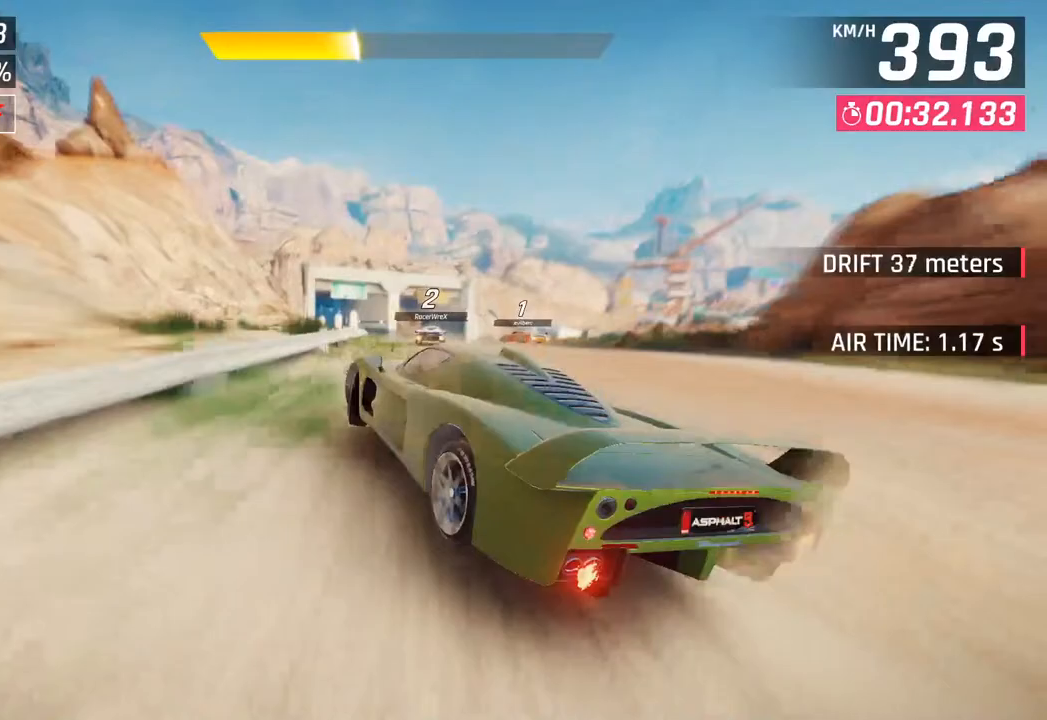
{"buttons": [], "left_stick": "center", "right_stick": "center", "events": [[233, "left_stick", "right"], [333, "CROSS", "down"], [333, "left_stick", "center"], [433, "CROSS", "up"]]}
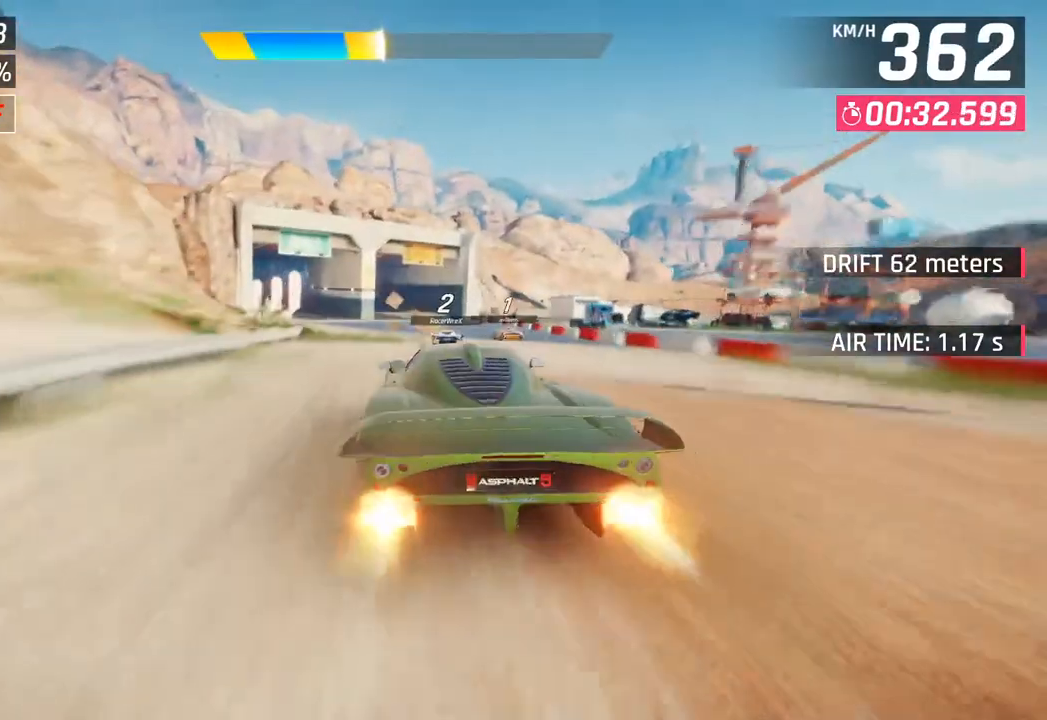
{"buttons": ["CROSS"], "left_stick": "down-left", "right_stick": "center", "events": [[83, "SQUARE", "down"], [133, "CROSS", "down"], [133, "SQUARE", "up"], [267, "CROSS", "up"], [300, "left_stick", "down-left"], [417, "SQUARE", "down"], [467, "CROSS", "down"], [467, "SQUARE", "up"]]}
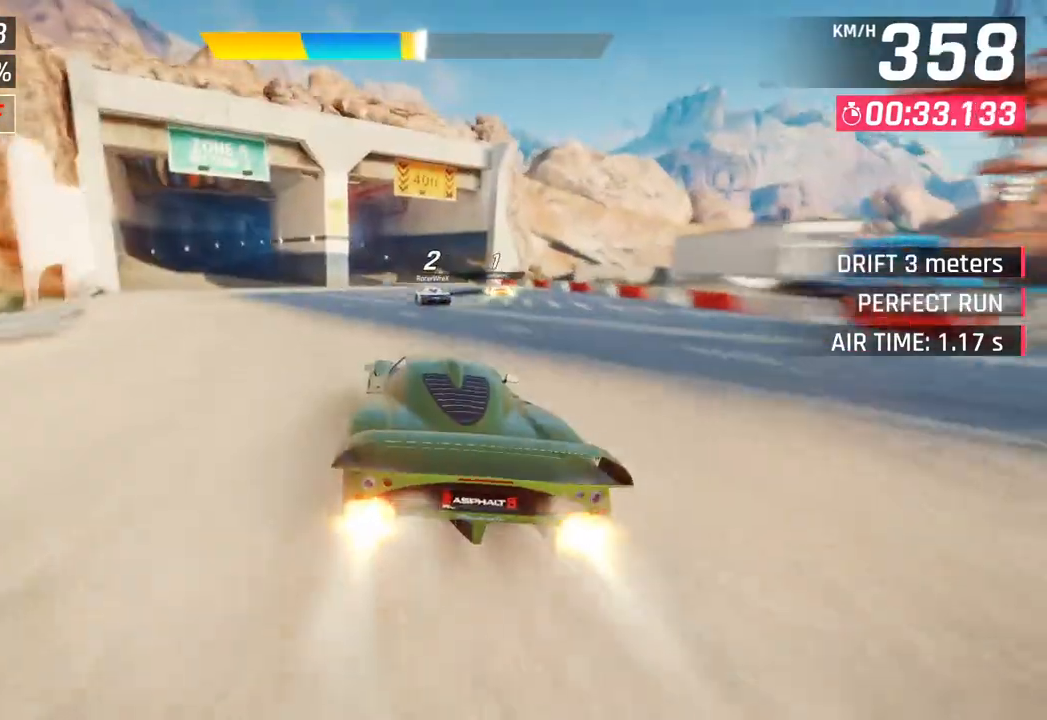
{"buttons": [], "left_stick": "down-left", "right_stick": "center", "events": [[117, "CROSS", "up"], [250, "SQUARE", "down"], [300, "CROSS", "down"], [300, "SQUARE", "up"], [450, "CROSS", "up"]]}
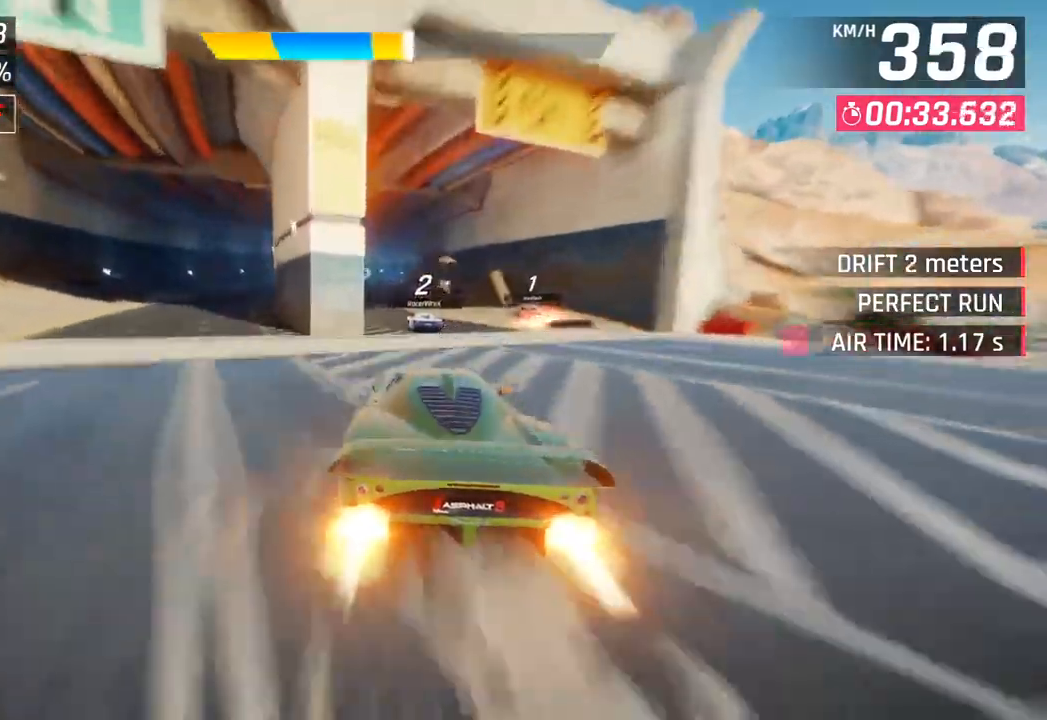
{"buttons": ["CROSS"], "left_stick": "down-left", "right_stick": "center", "events": [[100, "SQUARE", "down"], [133, "CROSS", "down"], [150, "SQUARE", "up"], [300, "CROSS", "up"], [450, "SQUARE", "down"], [483, "CROSS", "down"], [483, "SQUARE", "up"]]}
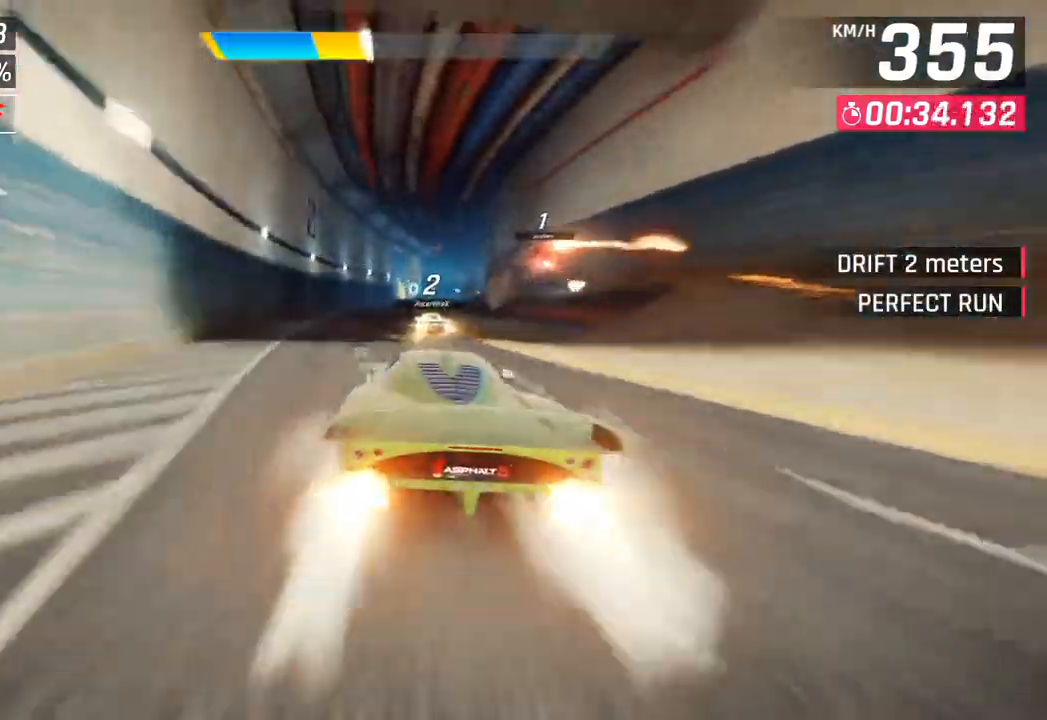
{"buttons": [], "left_stick": "center", "right_stick": "center", "events": [[67, "left_stick", "center"], [133, "CROSS", "up"], [267, "SQUARE", "down"], [300, "CROSS", "down"], [317, "SQUARE", "up"], [467, "CROSS", "up"]]}
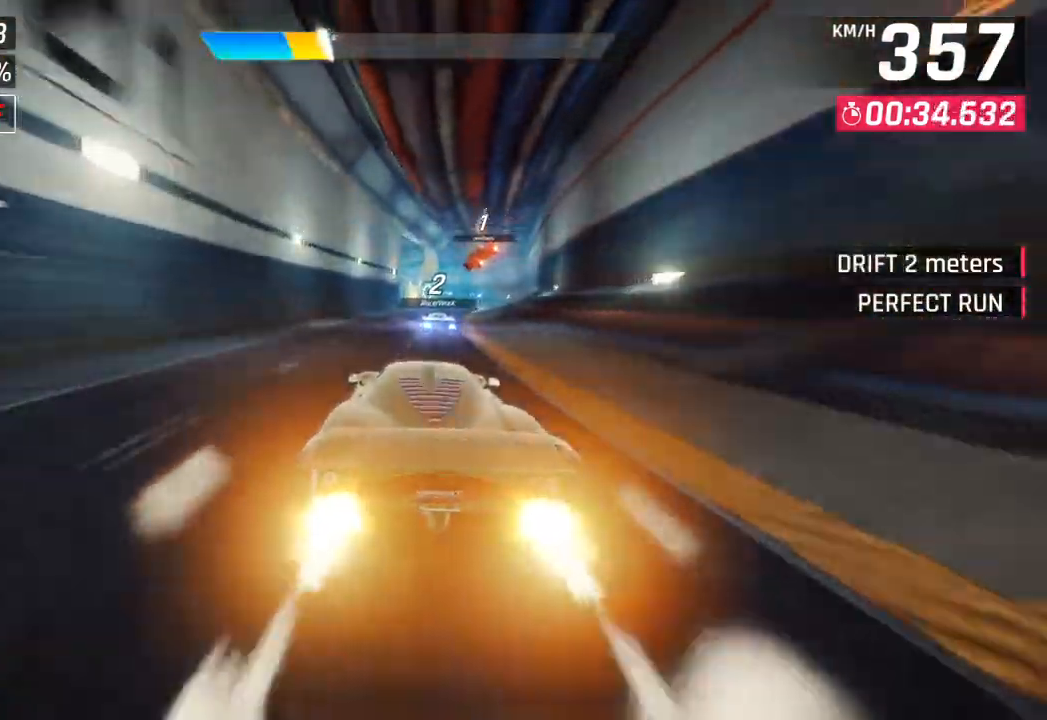
{"buttons": ["CROSS"], "left_stick": "center", "right_stick": "center", "events": [[133, "SQUARE", "down"], [233, "SQUARE", "up"], [433, "CROSS", "down"]]}
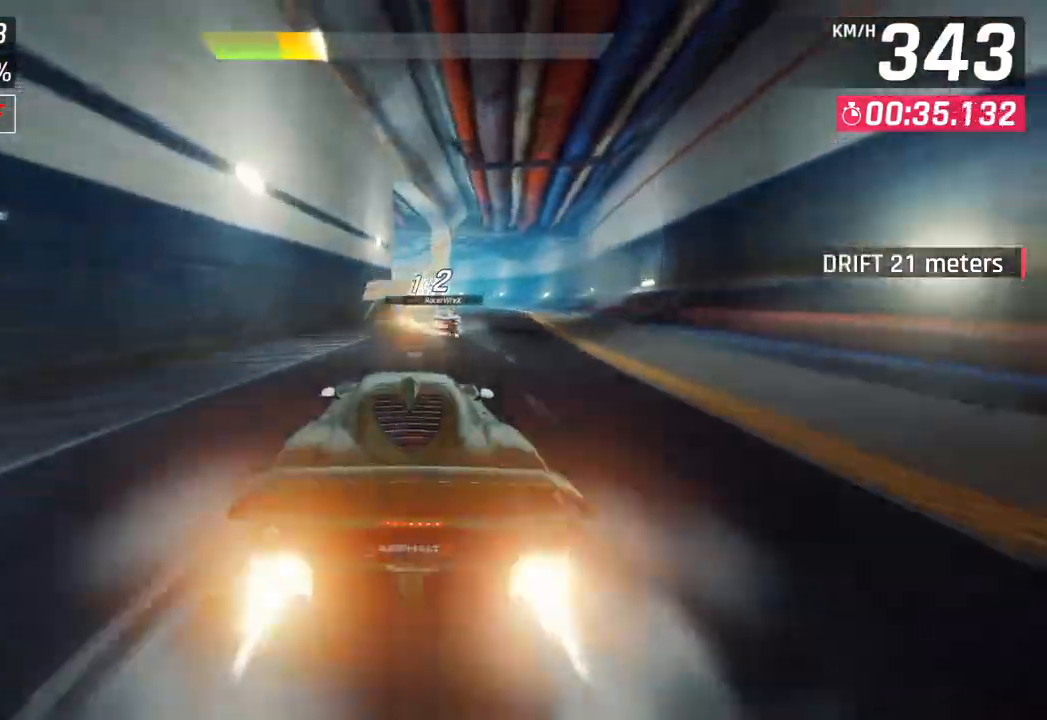
{"buttons": [], "left_stick": "right", "right_stick": "center", "events": [[33, "CROSS", "up"], [183, "SQUARE", "down"], [283, "SQUARE", "up"], [367, "CROSS", "down"], [483, "CROSS", "up"], [500, "left_stick", "right"]]}
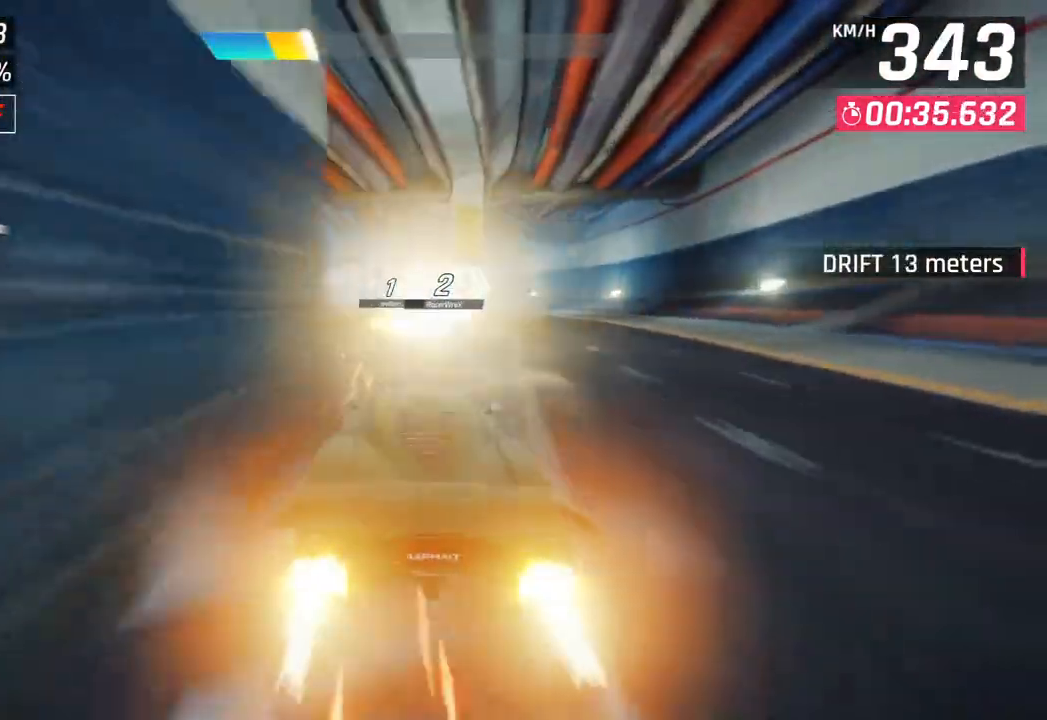
{"buttons": ["SQUARE"], "left_stick": "center", "right_stick": "center", "events": [[167, "SQUARE", "down"], [200, "CROSS", "down"], [200, "SQUARE", "up"], [367, "CROSS", "up"], [433, "left_stick", "center"], [500, "SQUARE", "down"]]}
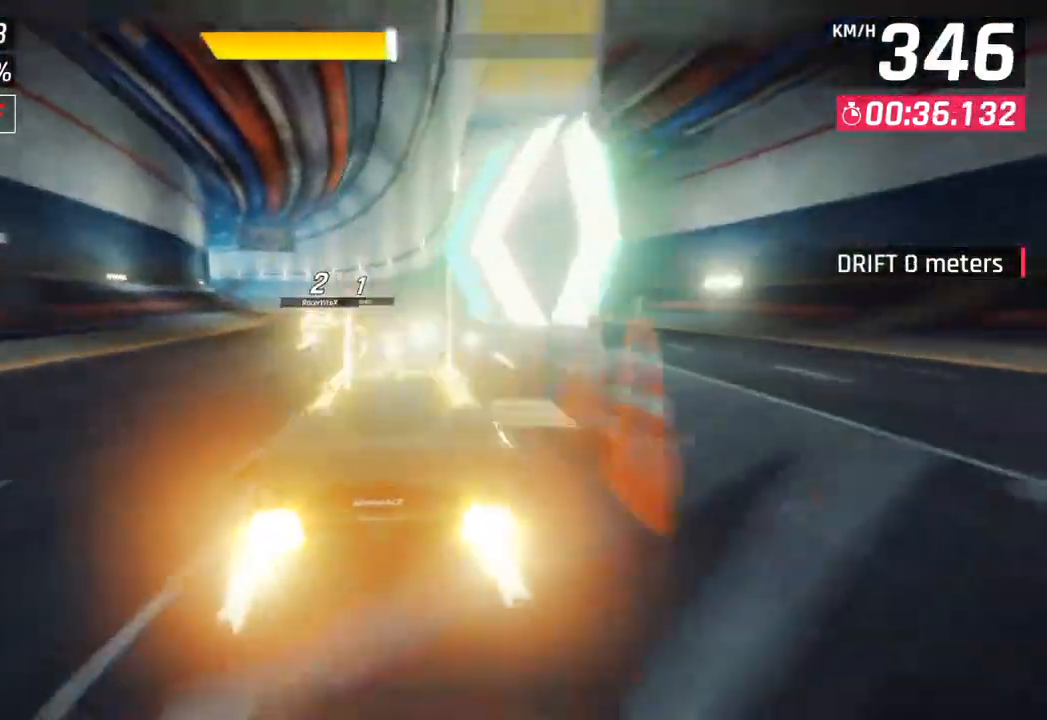
{"buttons": [], "left_stick": "center", "right_stick": "center", "events": [[33, "CROSS", "down"], [33, "SQUARE", "up"], [200, "CROSS", "up"], [333, "SQUARE", "down"], [450, "SQUARE", "up"]]}
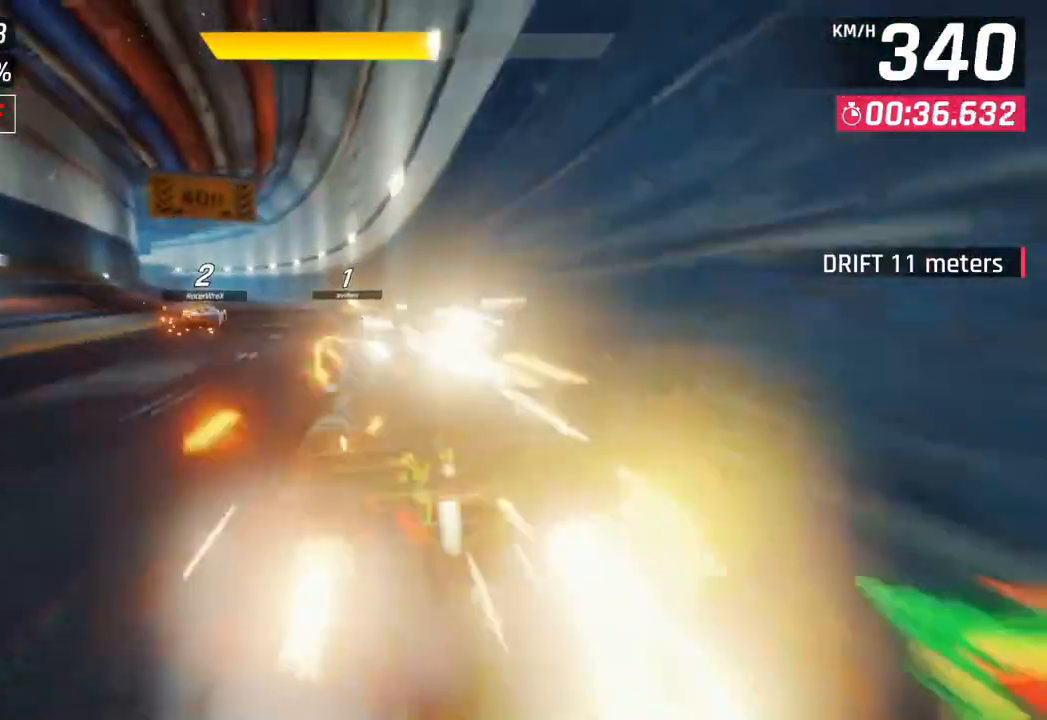
{"buttons": ["SQUARE"], "left_stick": "center", "right_stick": "center", "events": [[433, "SQUARE", "down"]]}
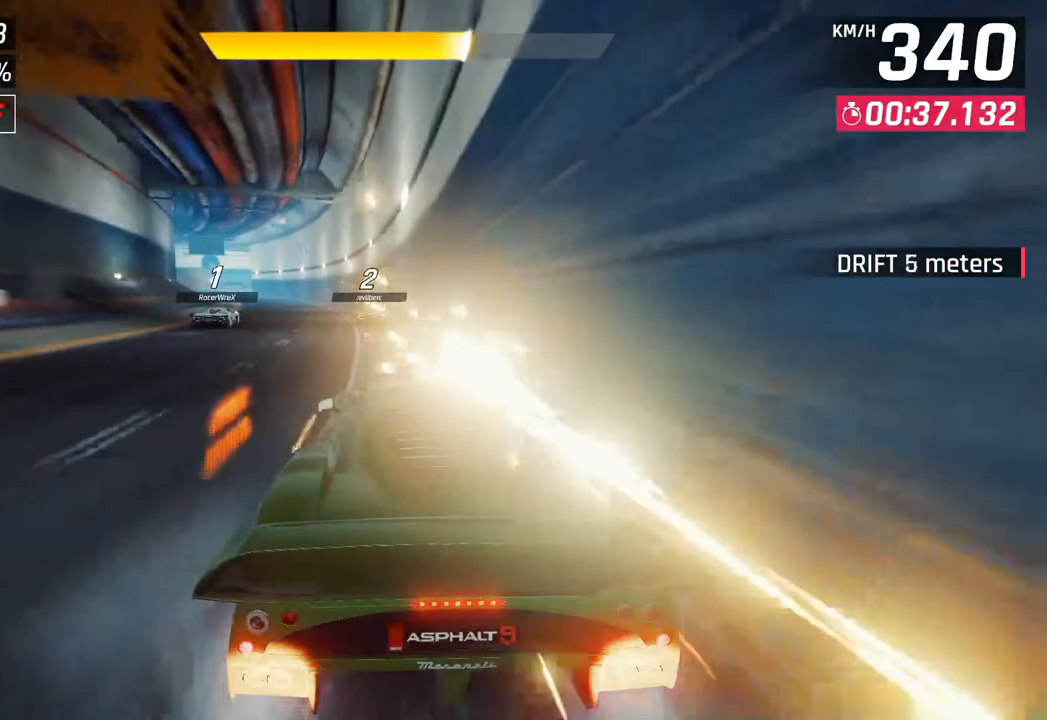
{"buttons": [], "left_stick": "center", "right_stick": "center", "events": [[100, "SQUARE", "up"]]}